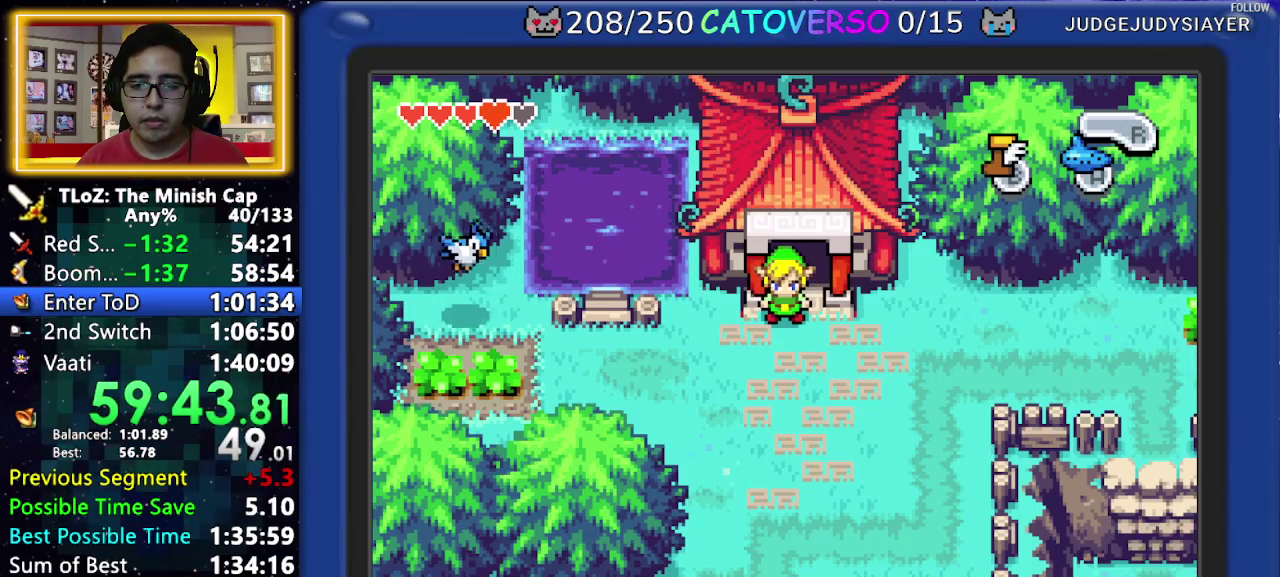
Gameplay with a controller (Nintendo layout); each line is a JSON object with the inputs held at the frame after it. "events" lists button and stick changes between this image and that frame as [ms after this image, input, new state], when the widget could be followed in between. Not read: L3 R3 START.
{"buttons": ["DPAD_RIGHT"], "events": [[17, "DPAD_UP", "down"], [33, "A", "down"], [67, "DPAD_UP", "up"], [100, "A", "up"], [117, "DPAD_DOWN", "down"], [383, "DPAD_RIGHT", "down"], [467, "DPAD_DOWN", "up"]]}
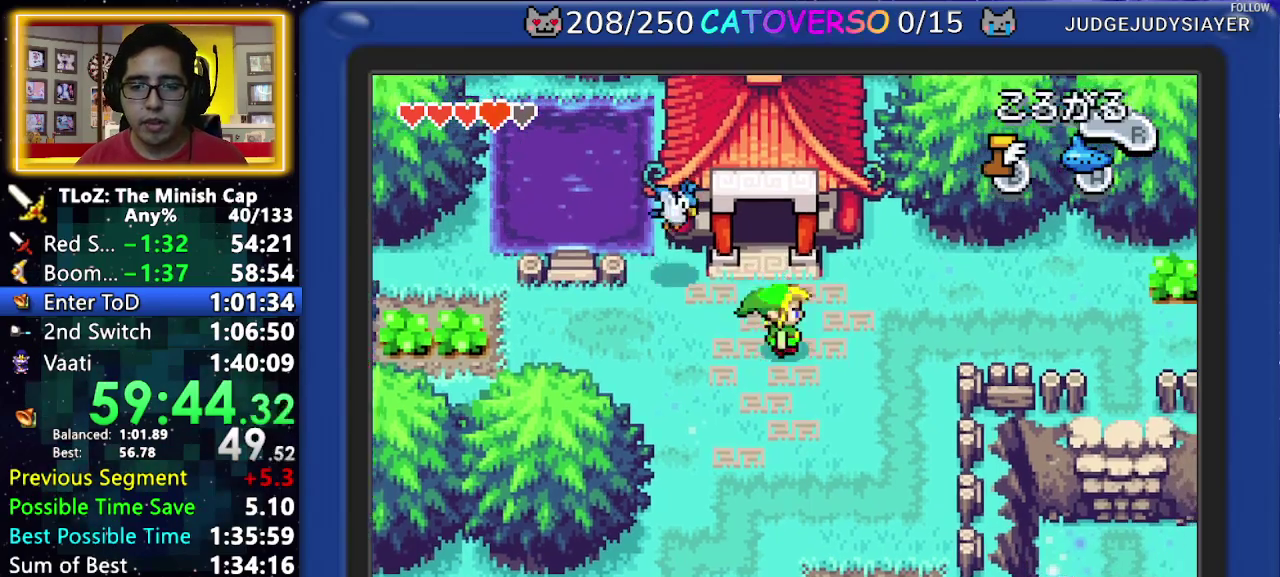
{"buttons": ["B"], "events": [[33, "B", "down"], [83, "DPAD_RIGHT", "up"]]}
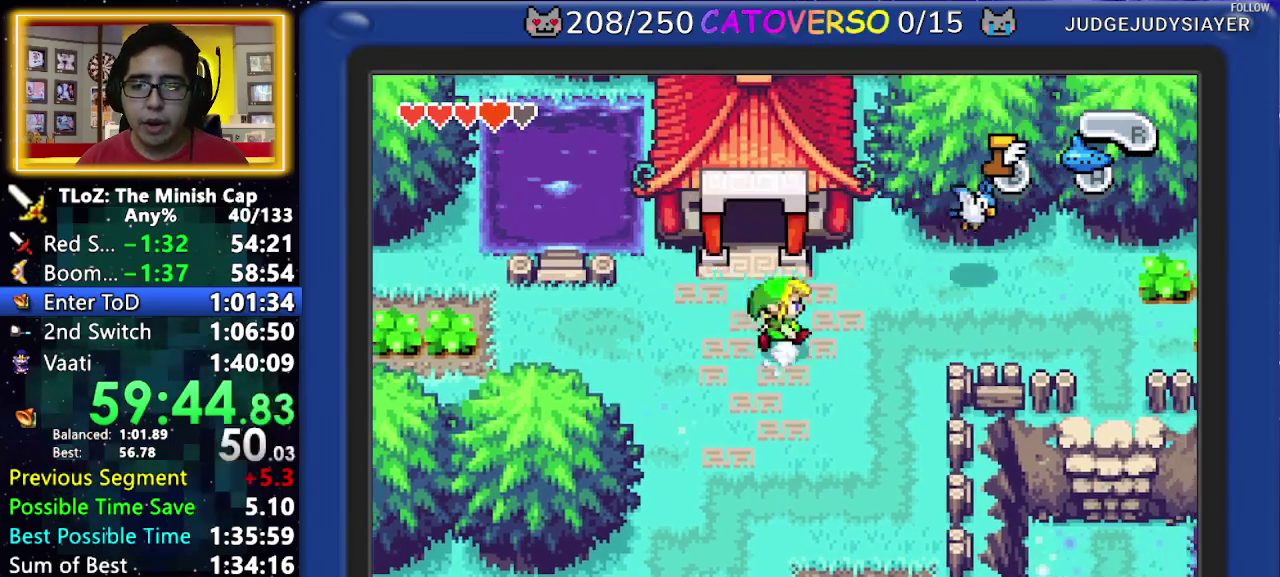
{"buttons": ["B", "DPAD_DOWN"], "events": [[483, "DPAD_DOWN", "down"]]}
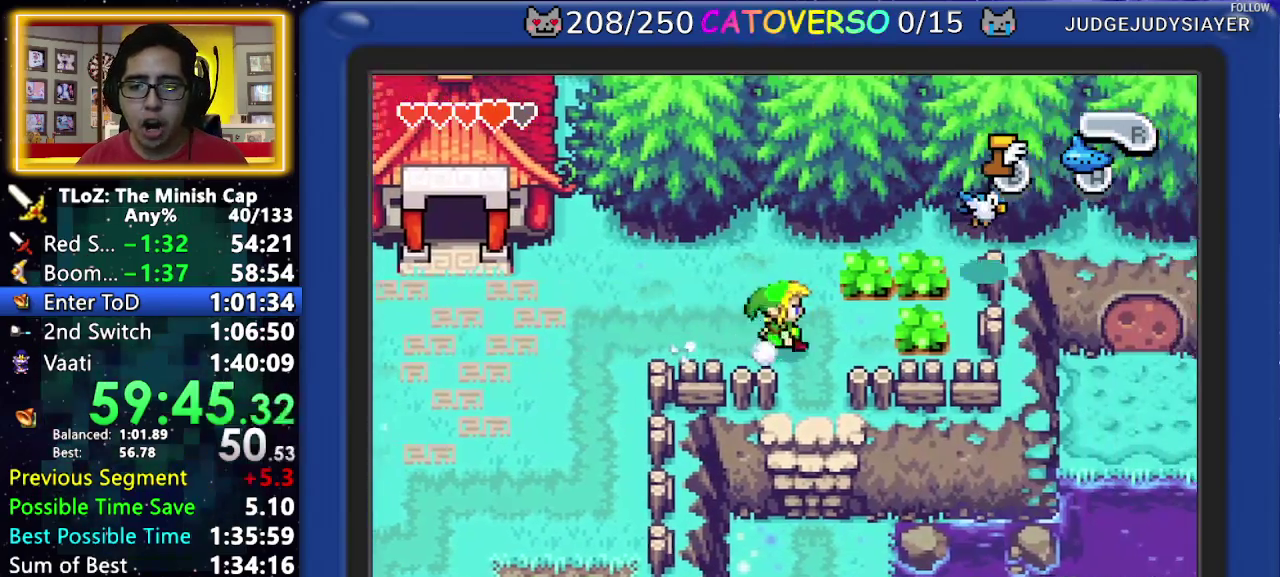
{"buttons": ["B", "DPAD_RIGHT"], "events": [[17, "B", "up"], [67, "B", "down"], [100, "DPAD_DOWN", "up"], [250, "DPAD_RIGHT", "down"]]}
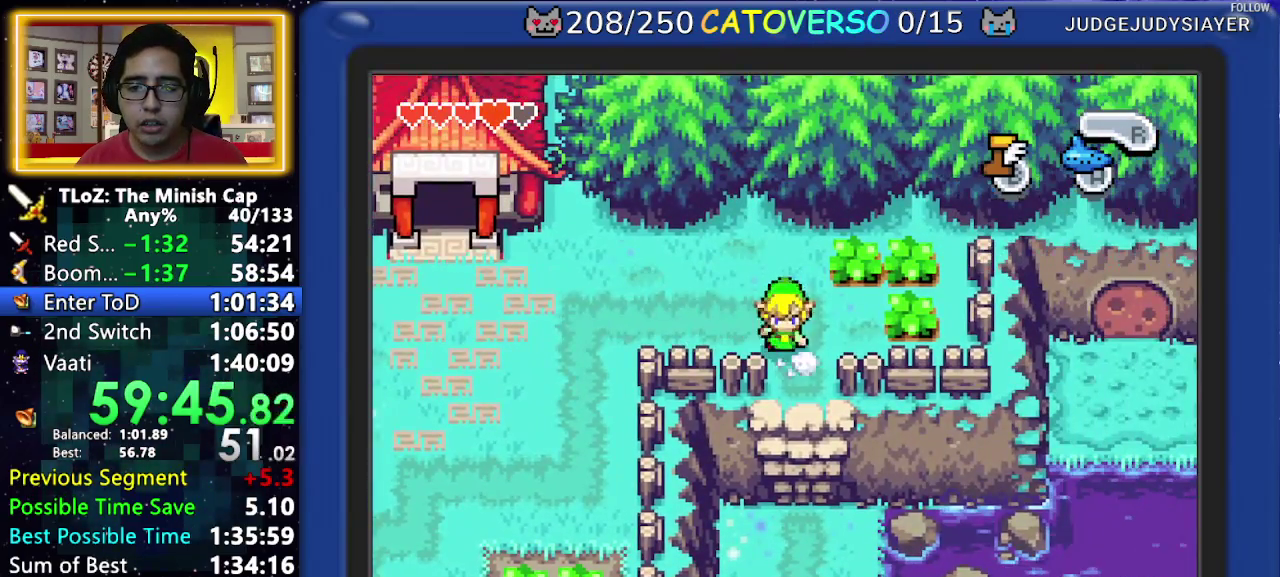
{"buttons": ["B", "DPAD_RIGHT"], "events": [[50, "DPAD_RIGHT", "up"], [200, "DPAD_RIGHT", "down"]]}
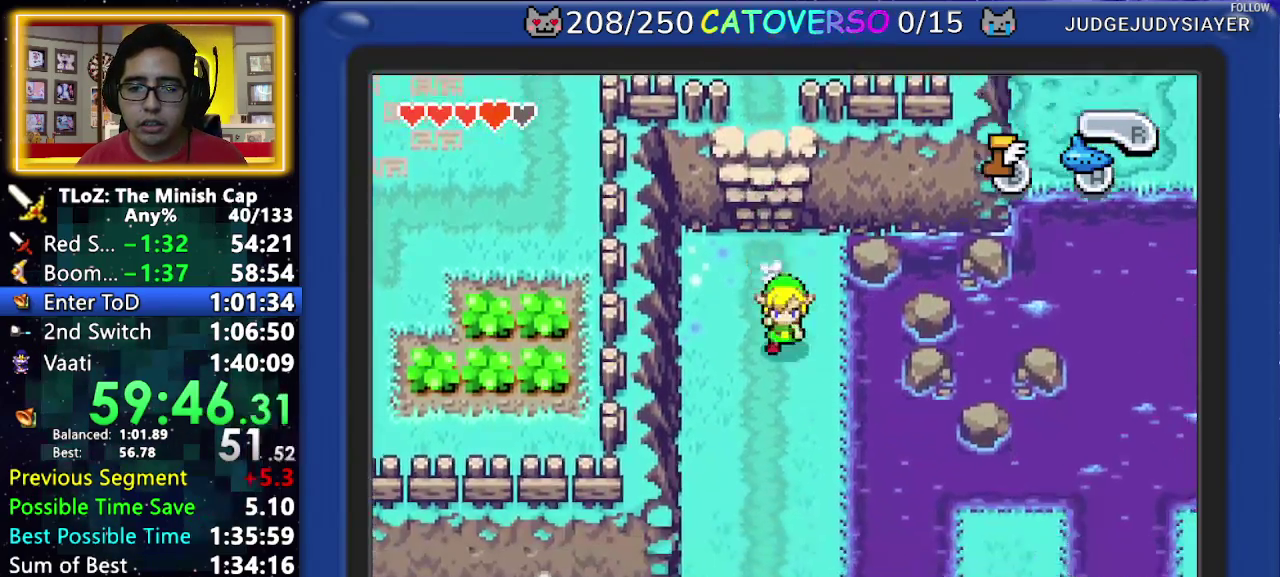
{"buttons": ["B", "DPAD_RIGHT"], "events": []}
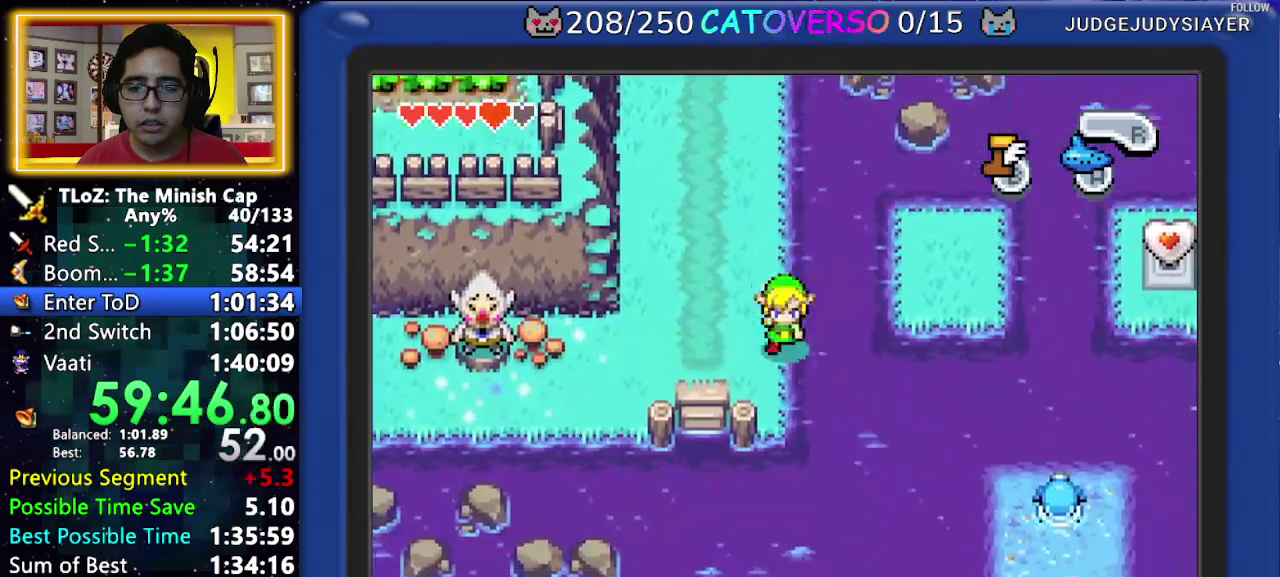
{"buttons": ["B", "DPAD_DOWN"], "events": [[167, "DPAD_RIGHT", "up"], [200, "DPAD_DOWN", "down"]]}
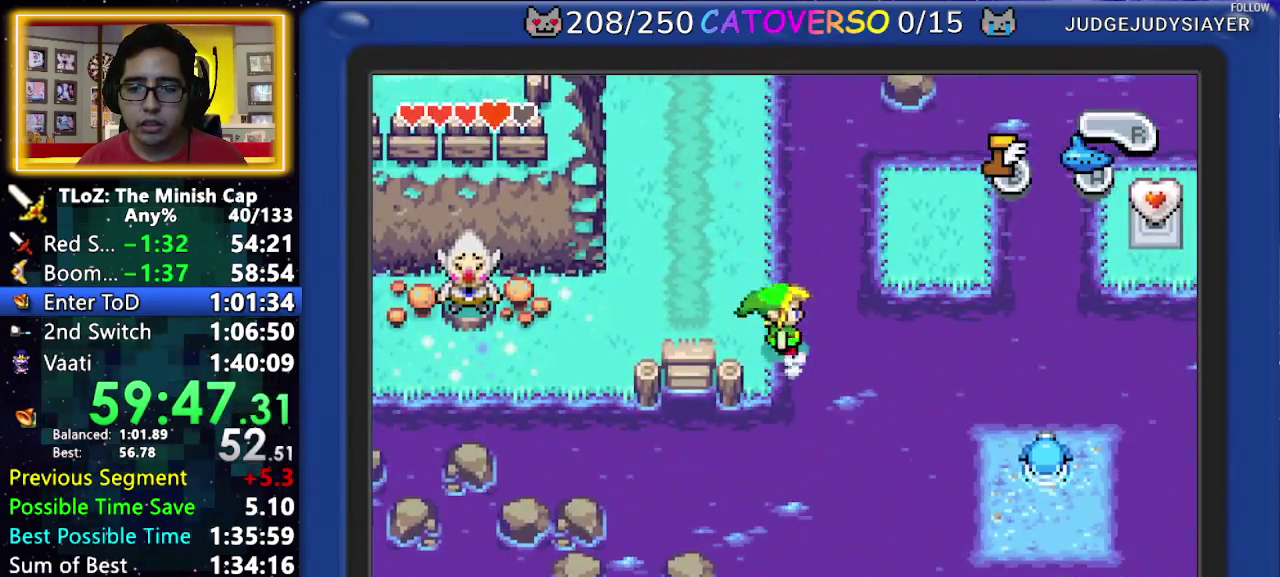
{"buttons": ["B", "DPAD_DOWN"], "events": []}
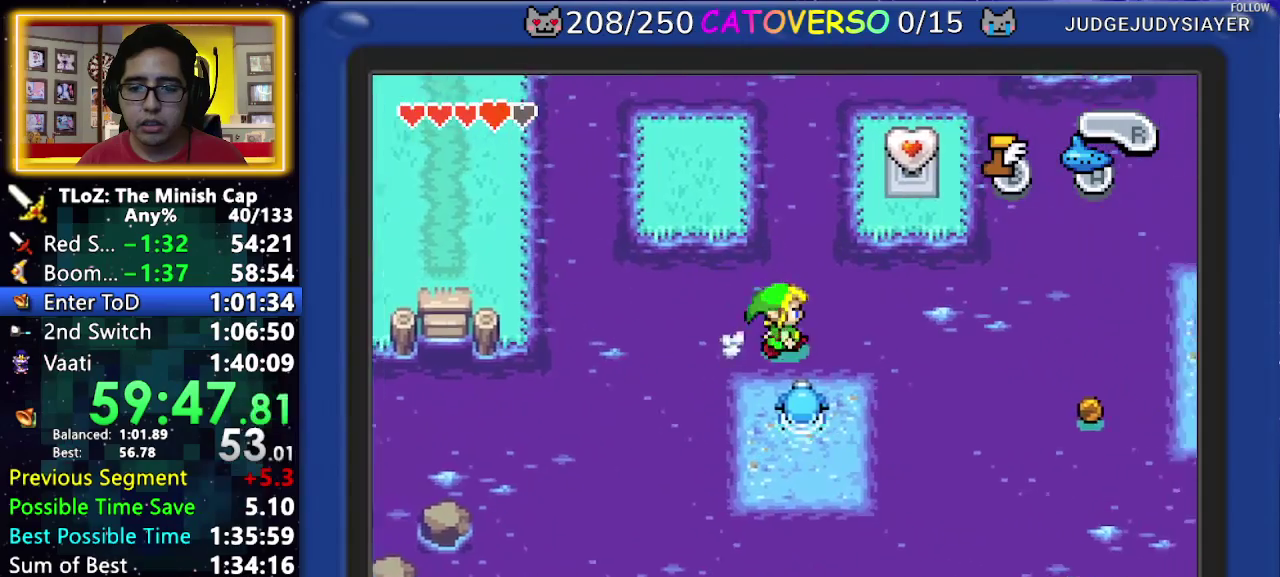
{"buttons": ["B", "DPAD_DOWN"], "events": [[367, "B", "up"], [417, "B", "down"]]}
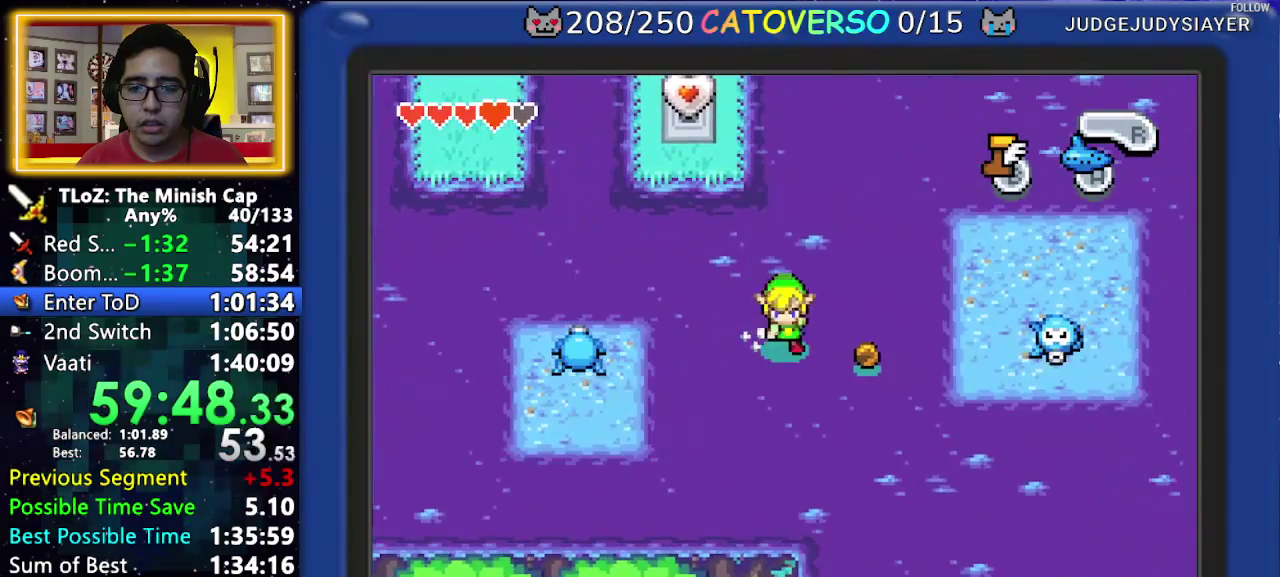
{"buttons": ["B", "DPAD_RIGHT"], "events": [[33, "DPAD_DOWN", "up"], [67, "DPAD_RIGHT", "down"]]}
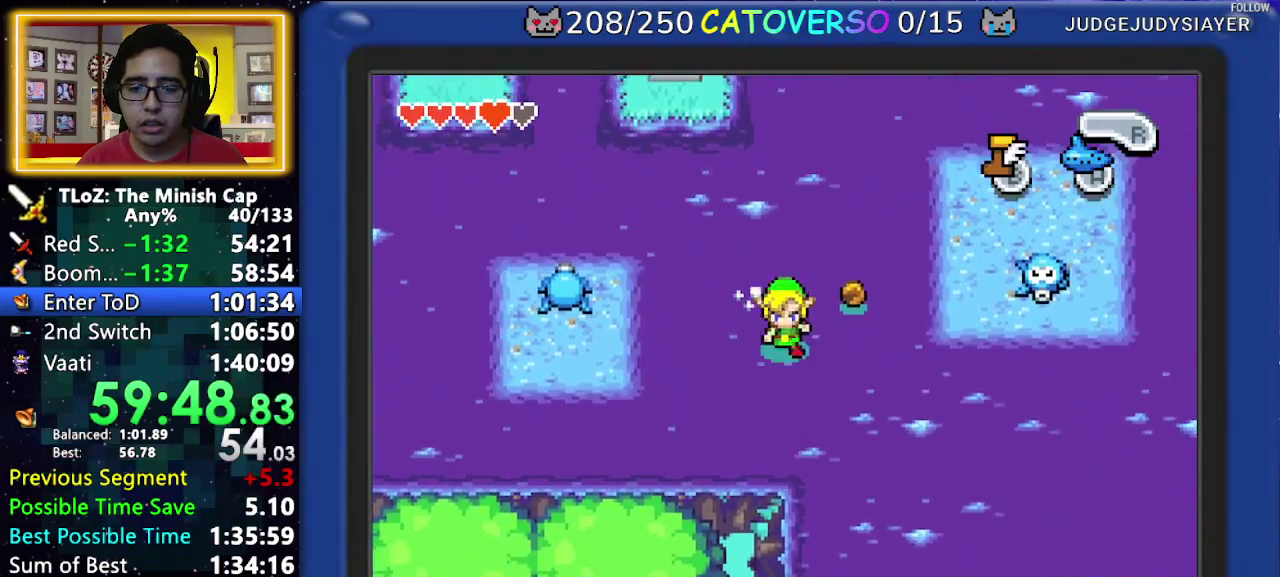
{"buttons": ["B", "DPAD_LEFT"], "events": [[217, "DPAD_RIGHT", "up"], [417, "DPAD_LEFT", "down"]]}
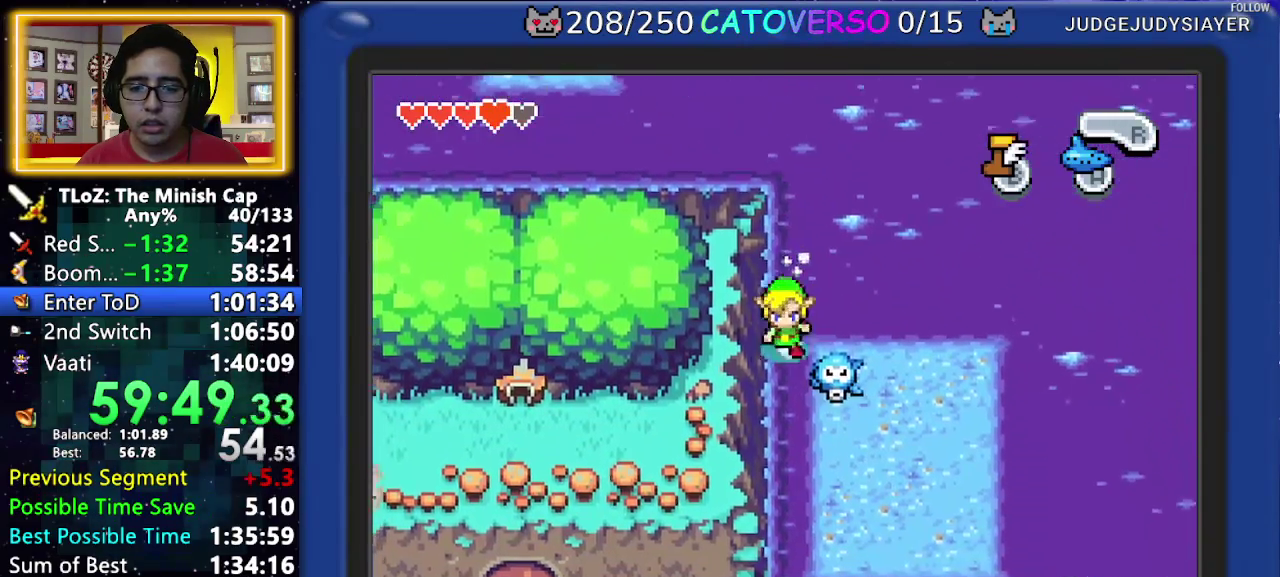
{"buttons": ["DPAD_LEFT"], "events": [[17, "DPAD_LEFT", "up"], [450, "DPAD_LEFT", "down"], [500, "B", "up"]]}
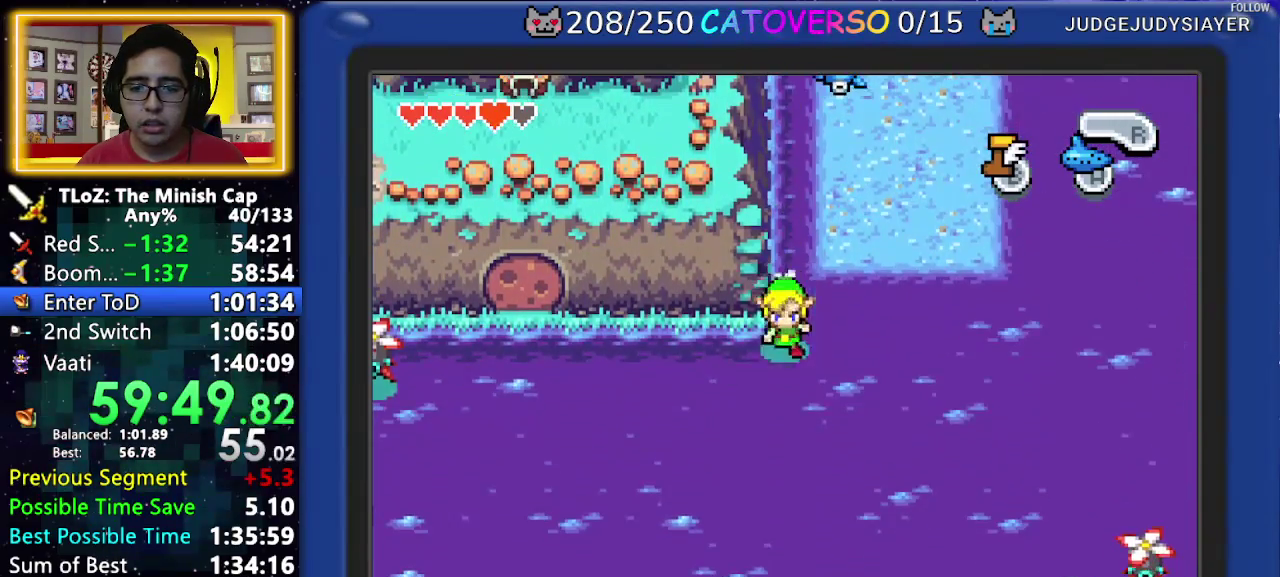
{"buttons": ["B"], "events": [[33, "B", "down"], [167, "DPAD_LEFT", "up"]]}
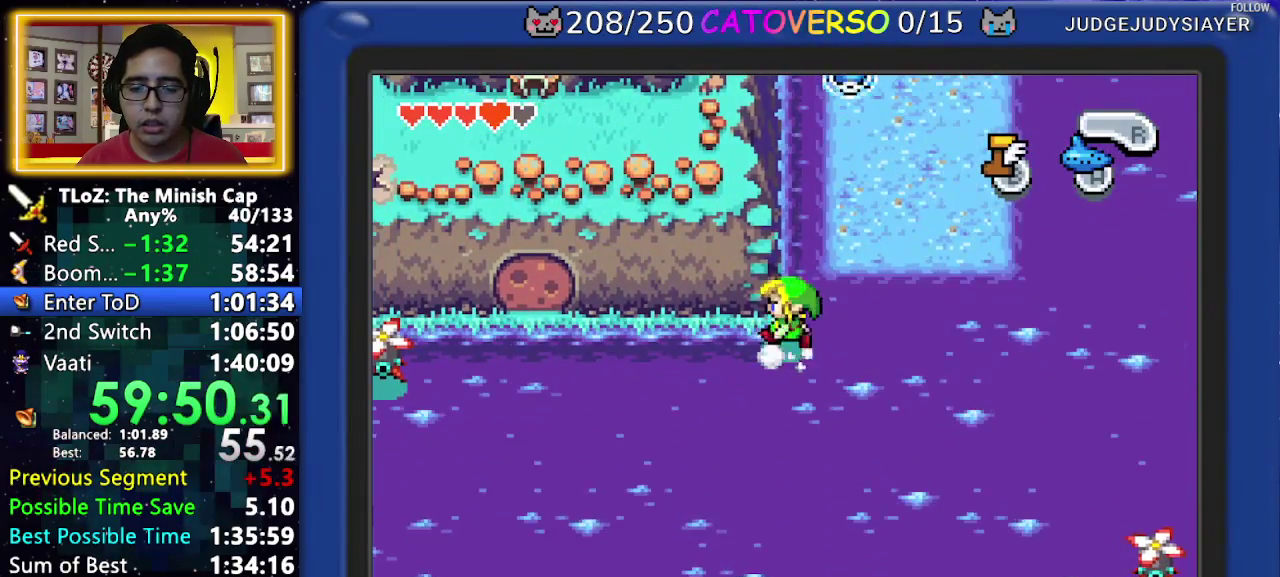
{"buttons": ["B"], "events": []}
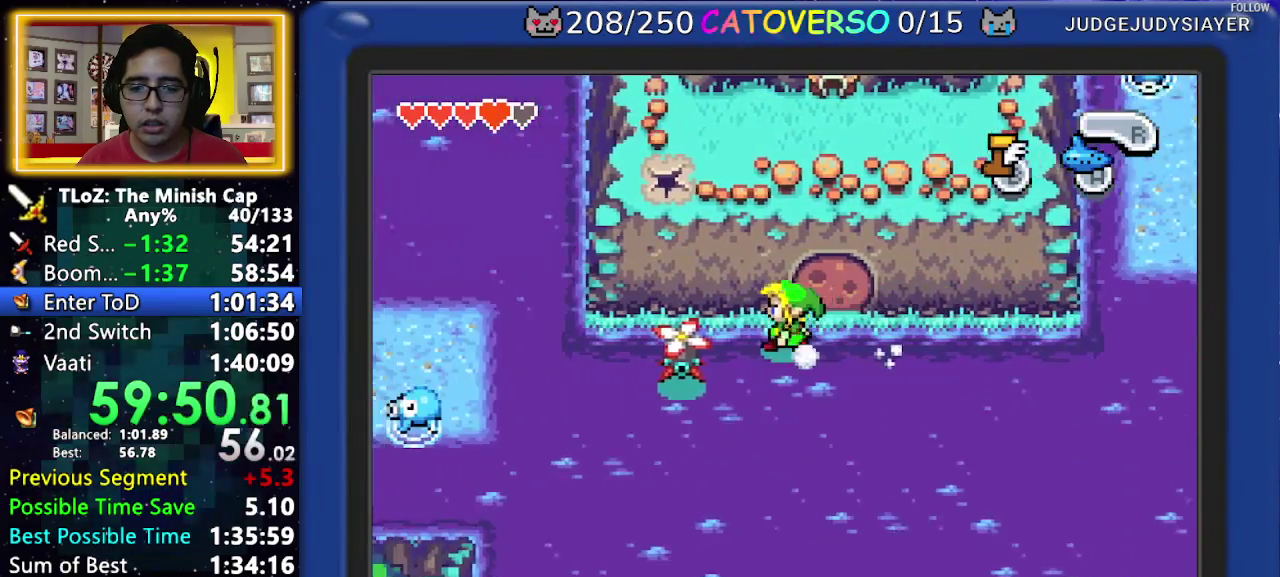
{"buttons": ["B", "DPAD_UP"], "events": [[233, "DPAD_UP", "down"]]}
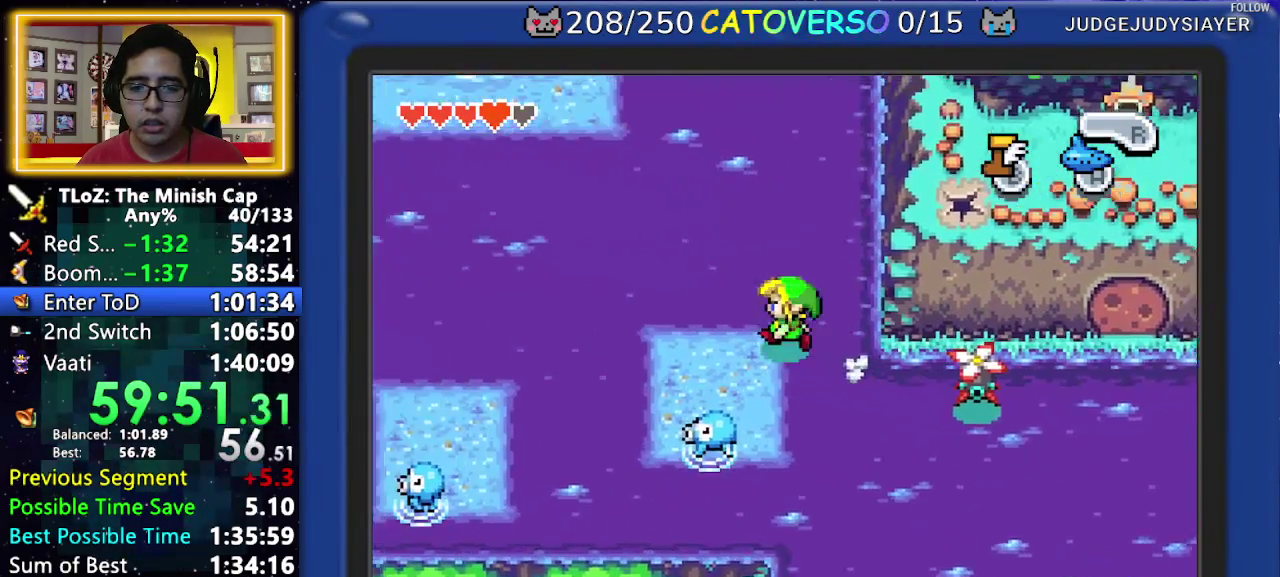
{"buttons": ["B", "DPAD_LEFT"], "events": [[200, "B", "up"], [250, "B", "down"], [333, "DPAD_UP", "up"], [350, "DPAD_LEFT", "down"]]}
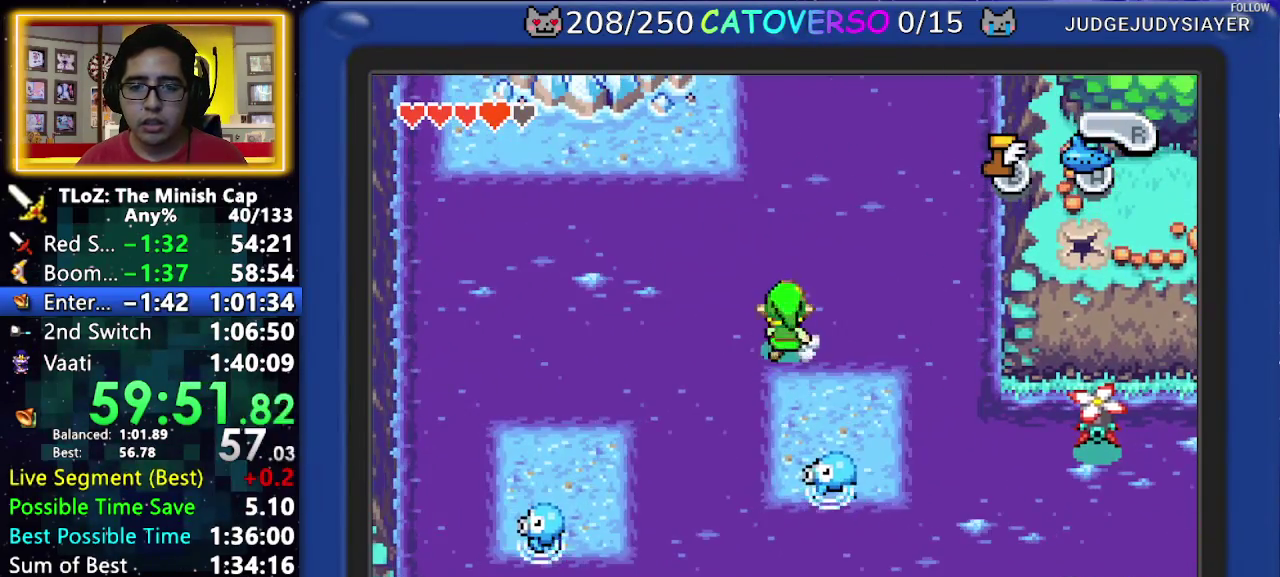
{"buttons": ["B", "DPAD_LEFT"], "events": []}
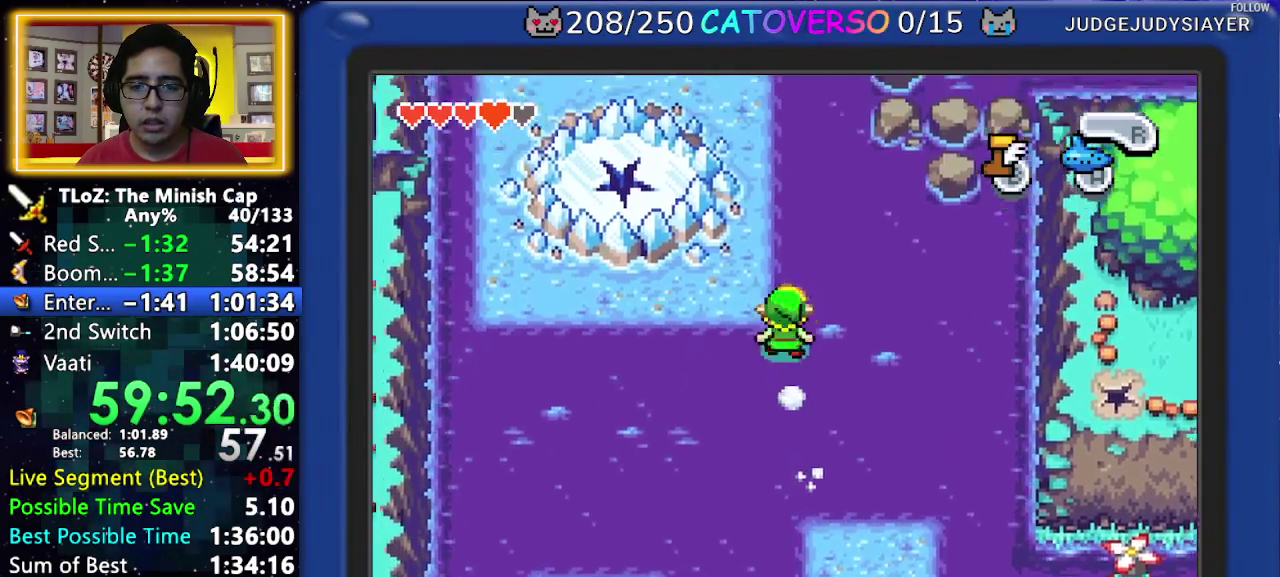
{"buttons": ["A"], "events": [[283, "DPAD_LEFT", "up"], [317, "B", "up"], [333, "A", "down"], [417, "A", "up"], [467, "A", "down"]]}
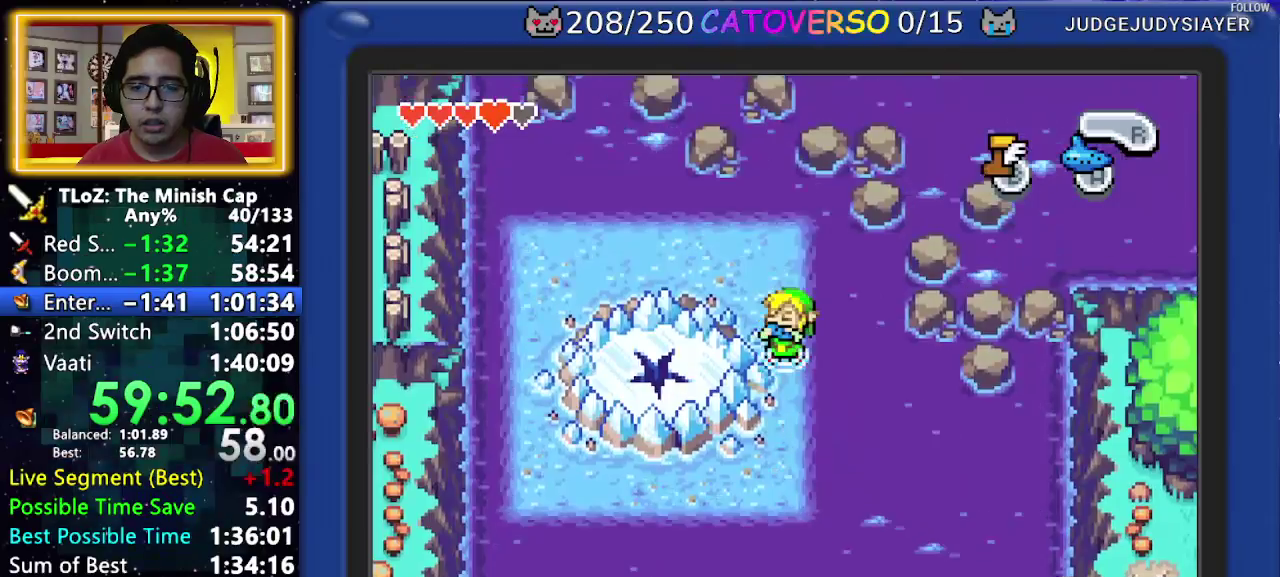
{"buttons": ["DPAD_DOWN", "DPAD_LEFT"], "events": [[50, "A", "up"], [167, "DPAD_LEFT", "down"], [500, "DPAD_DOWN", "down"]]}
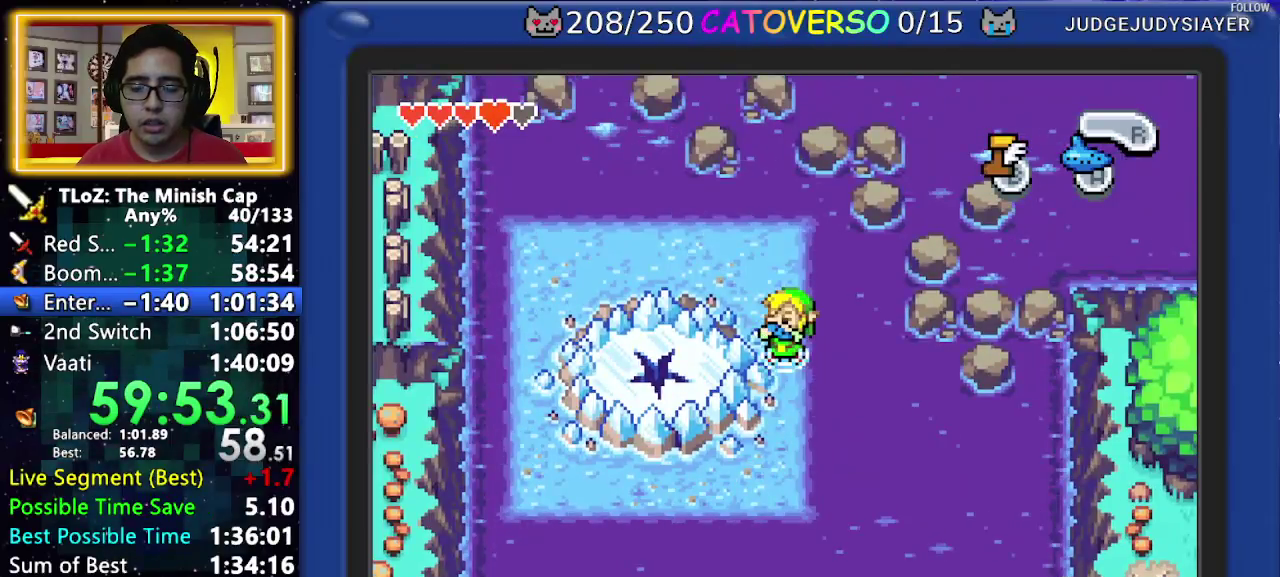
{"buttons": ["DPAD_DOWN", "DPAD_LEFT"], "events": [[283, "DPAD_DOWN", "up"], [467, "DPAD_DOWN", "down"]]}
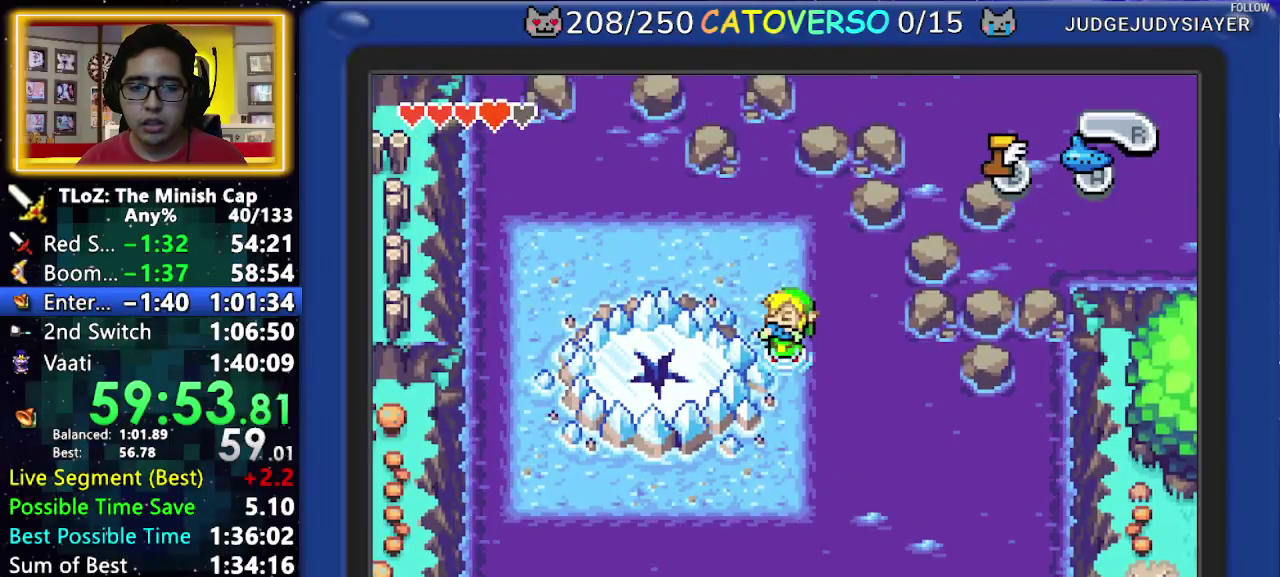
{"buttons": ["DPAD_LEFT"], "events": [[233, "DPAD_DOWN", "up"]]}
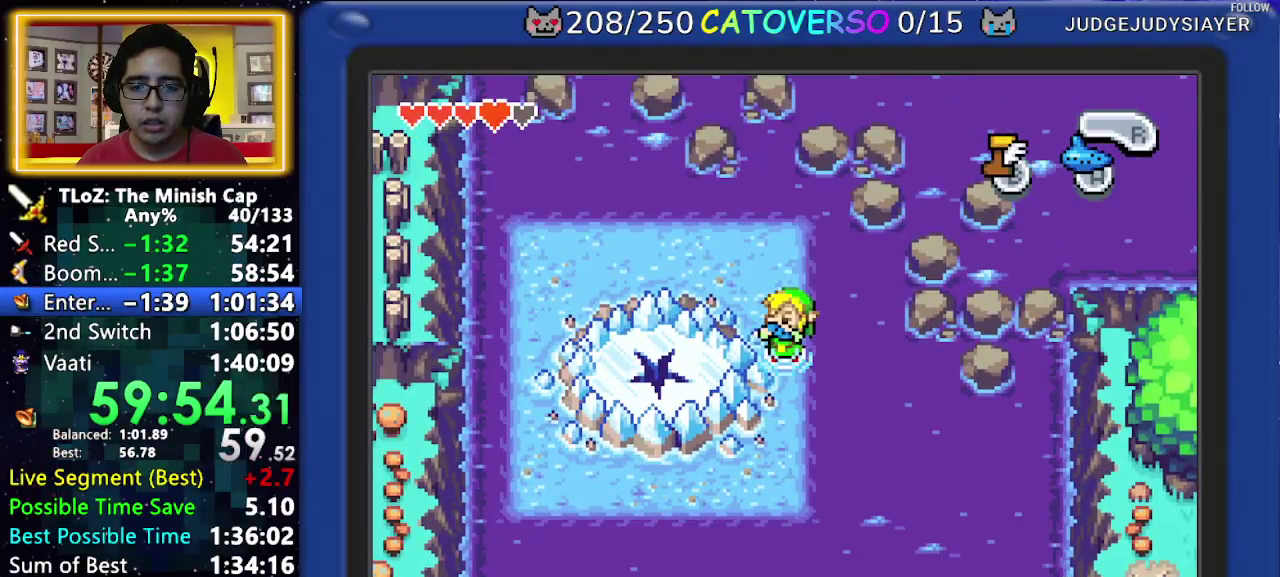
{"buttons": ["DPAD_LEFT"], "events": []}
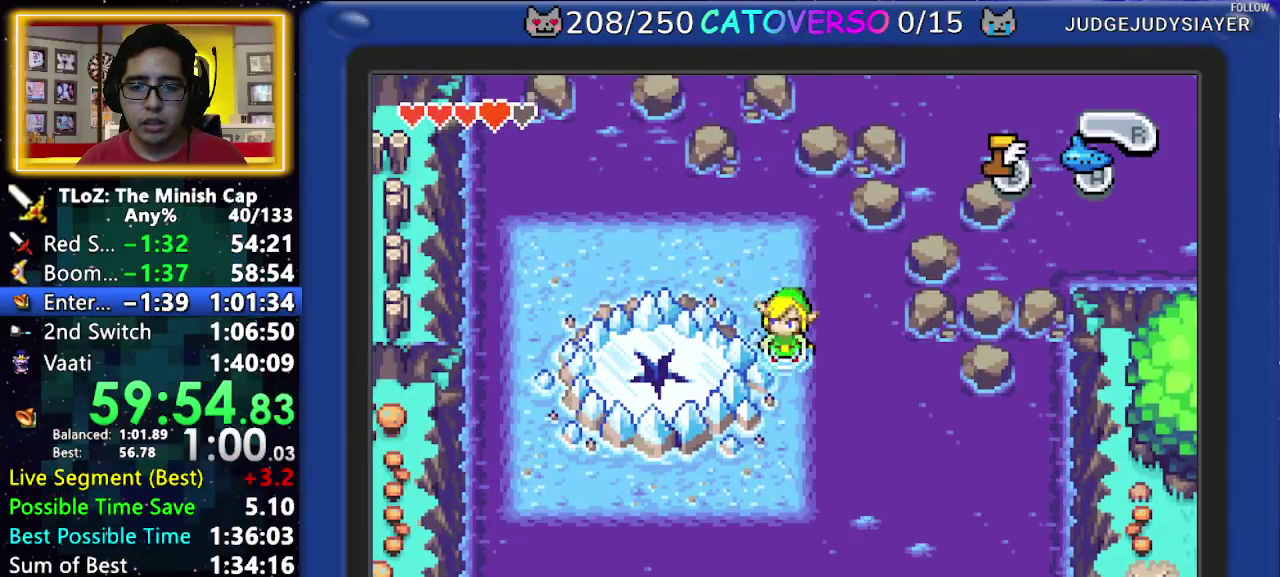
{"buttons": [], "events": [[450, "DPAD_LEFT", "up"]]}